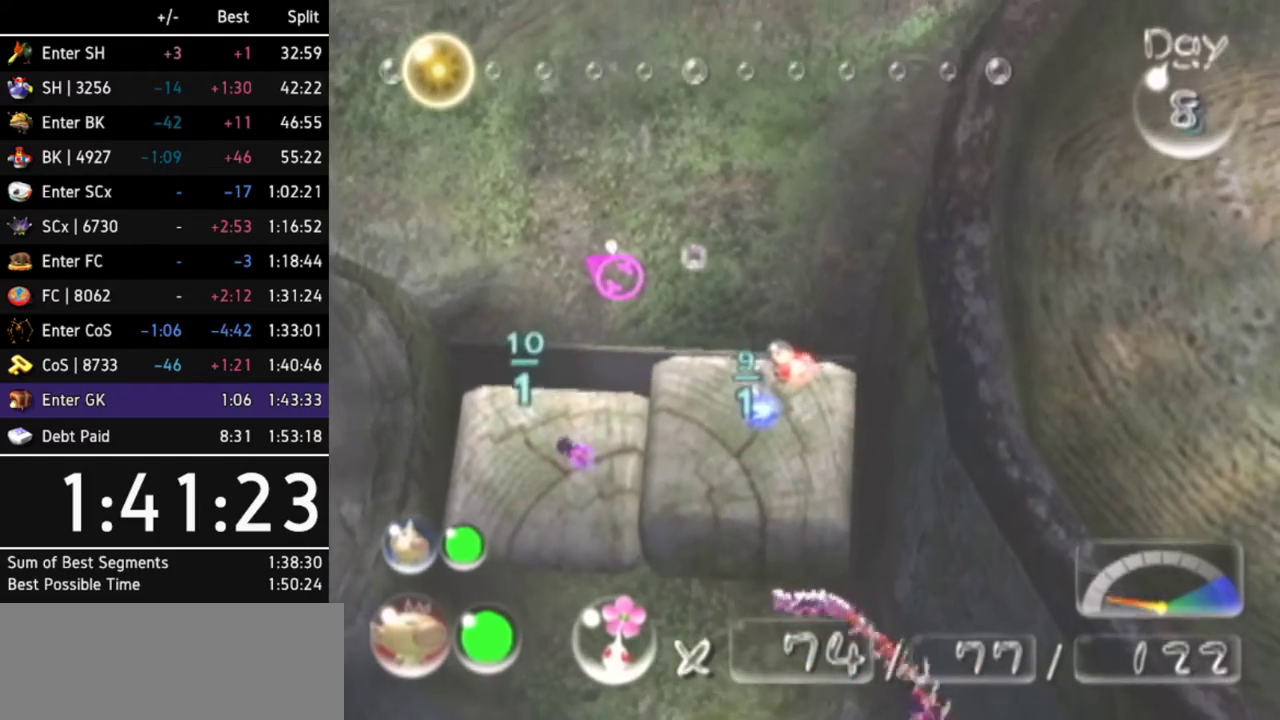
Gameplay with a controller (Nintendo layout); each line is a JSON object with the inputs held at the frame after it. "events" lists button and stick changes between this image and that frame as [ms after this image, input, new state], when the widget could be followed in between. Not read: L3 R3.
{"buttons": [], "left_stick": "center", "right_stick": "up", "events": []}
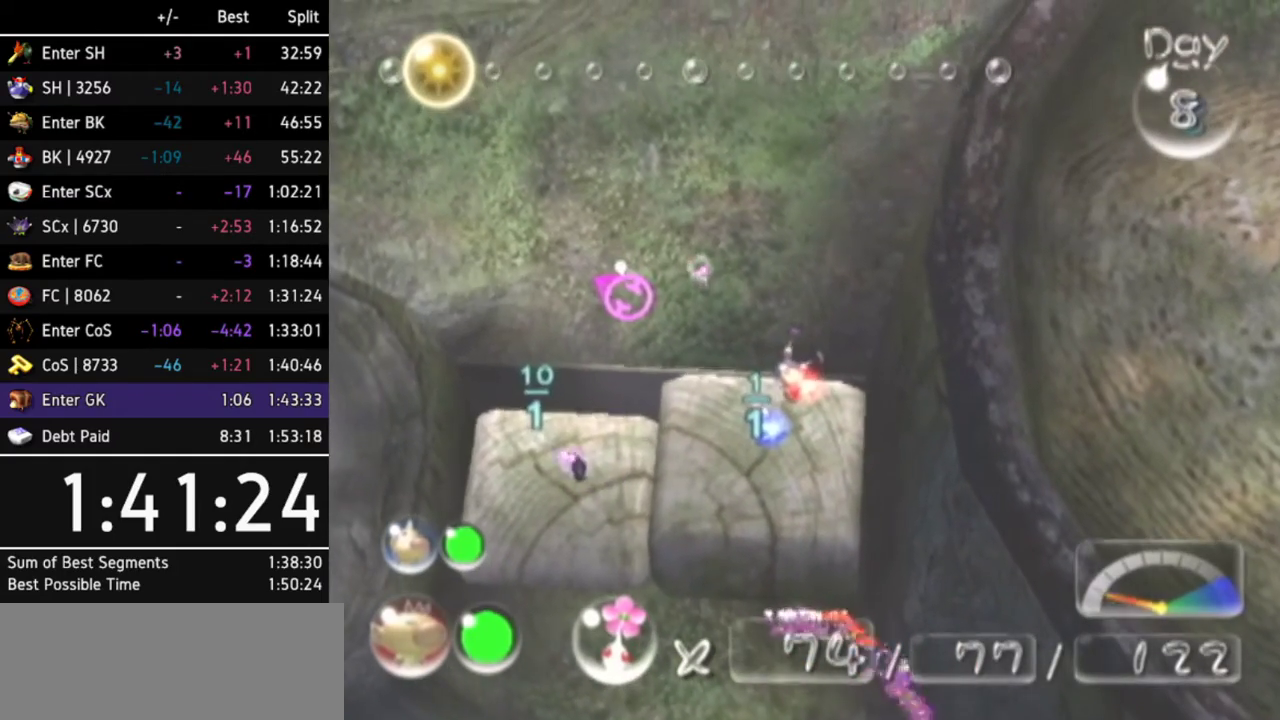
{"buttons": [], "left_stick": "center", "right_stick": "up-left", "events": [[333, "right_stick", "up-left"]]}
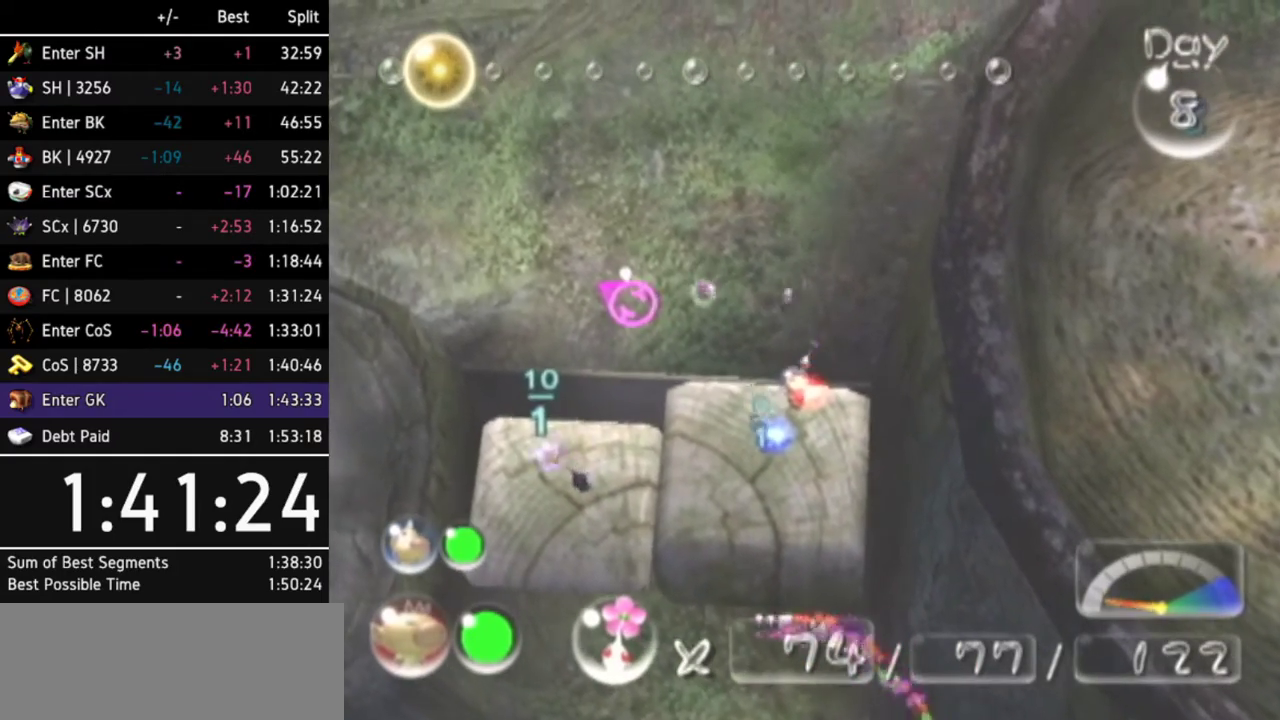
{"buttons": [], "left_stick": "center", "right_stick": "center", "events": [[433, "right_stick", "center"]]}
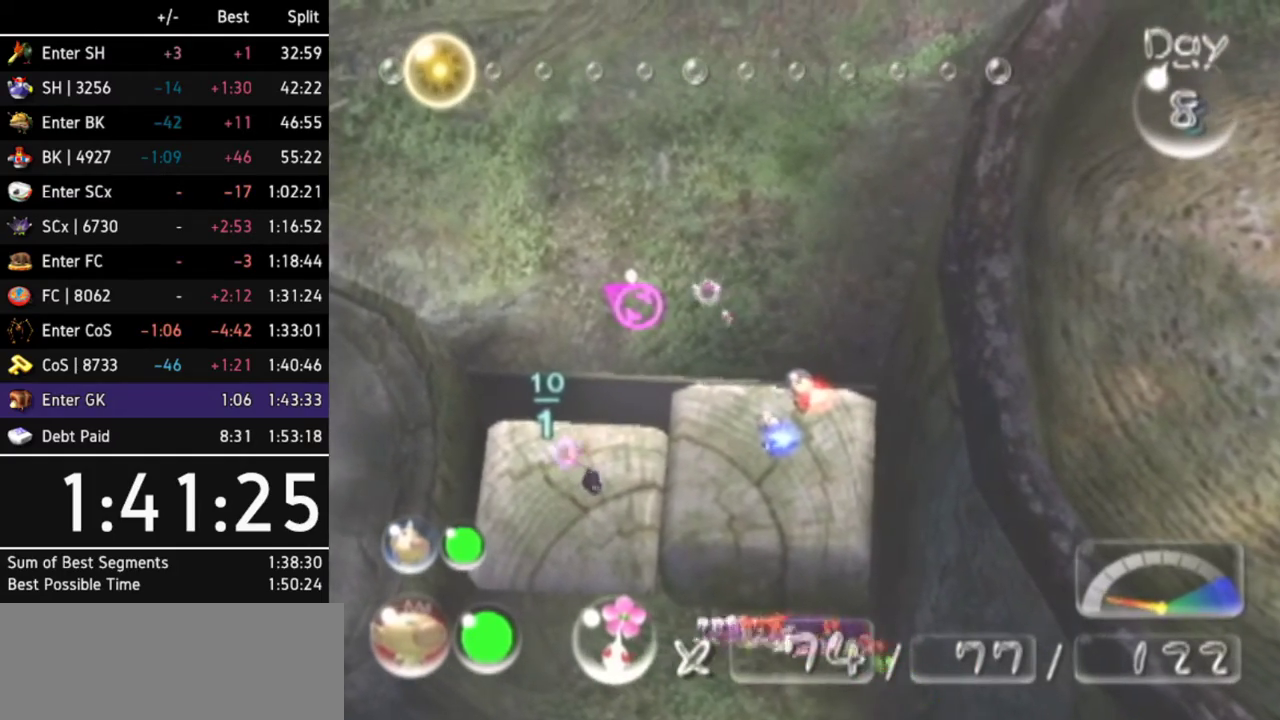
{"buttons": [], "left_stick": "up", "right_stick": "center", "events": [[67, "X", "down"], [100, "left_stick", "up-right"], [200, "X", "up"], [300, "left_stick", "up"]]}
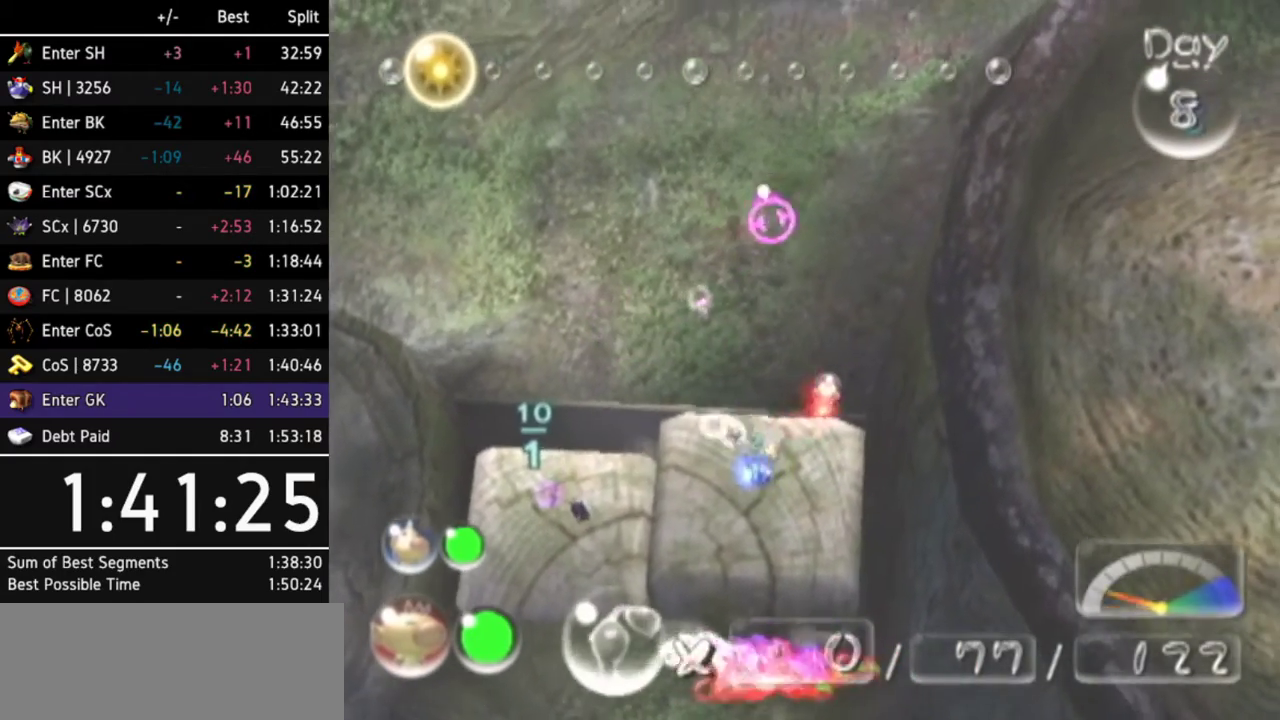
{"buttons": [], "left_stick": "center", "right_stick": "center", "events": [[67, "left_stick", "down-left"], [267, "left_stick", "center"], [300, "B", "down"], [433, "B", "up"]]}
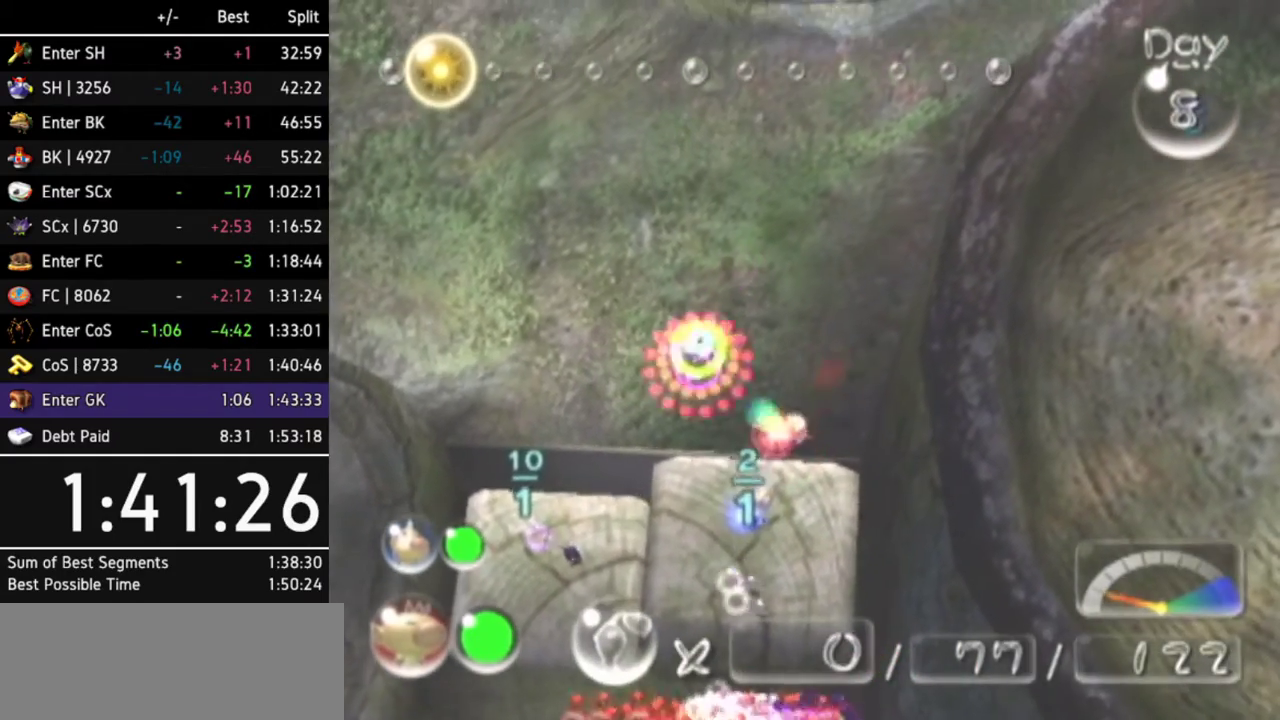
{"buttons": [], "left_stick": "up-left", "right_stick": "center", "events": [[67, "left_stick", "up-left"]]}
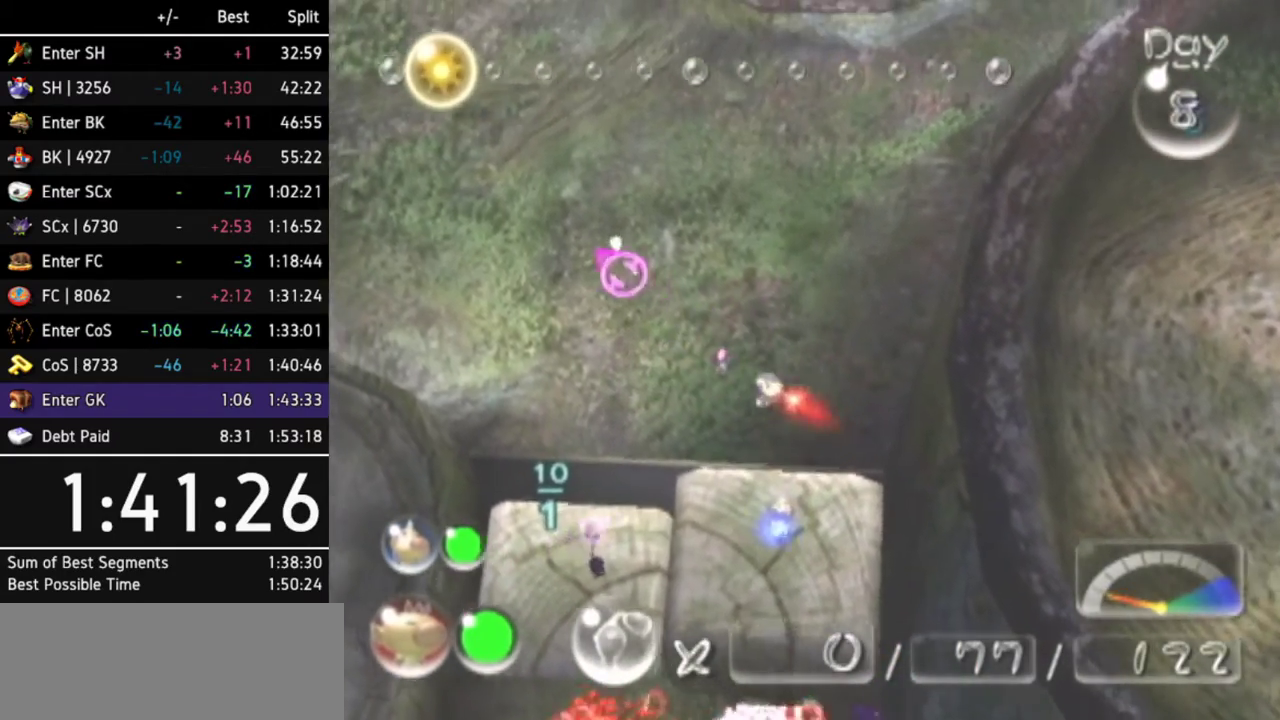
{"buttons": ["A"], "left_stick": "up-left", "right_stick": "center", "events": [[367, "A", "down"]]}
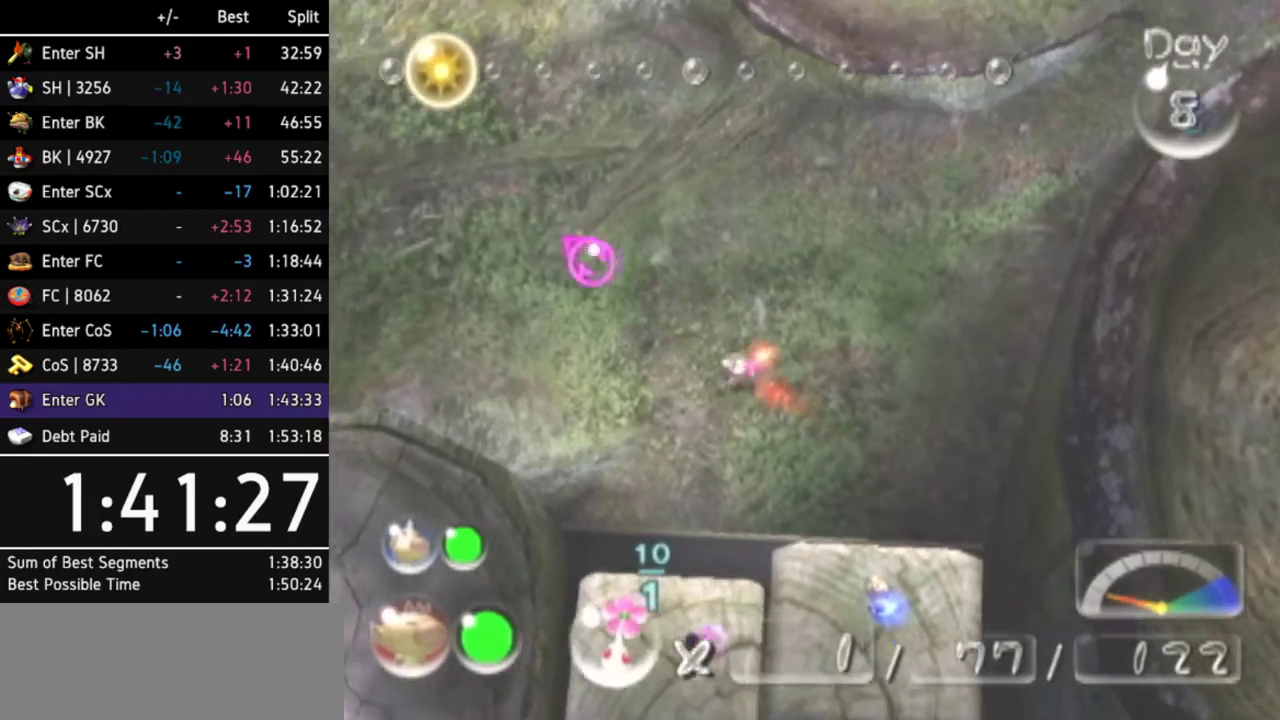
{"buttons": ["A"], "left_stick": "up", "right_stick": "center", "events": [[33, "L1", "down"], [233, "L1", "up"], [267, "left_stick", "up"]]}
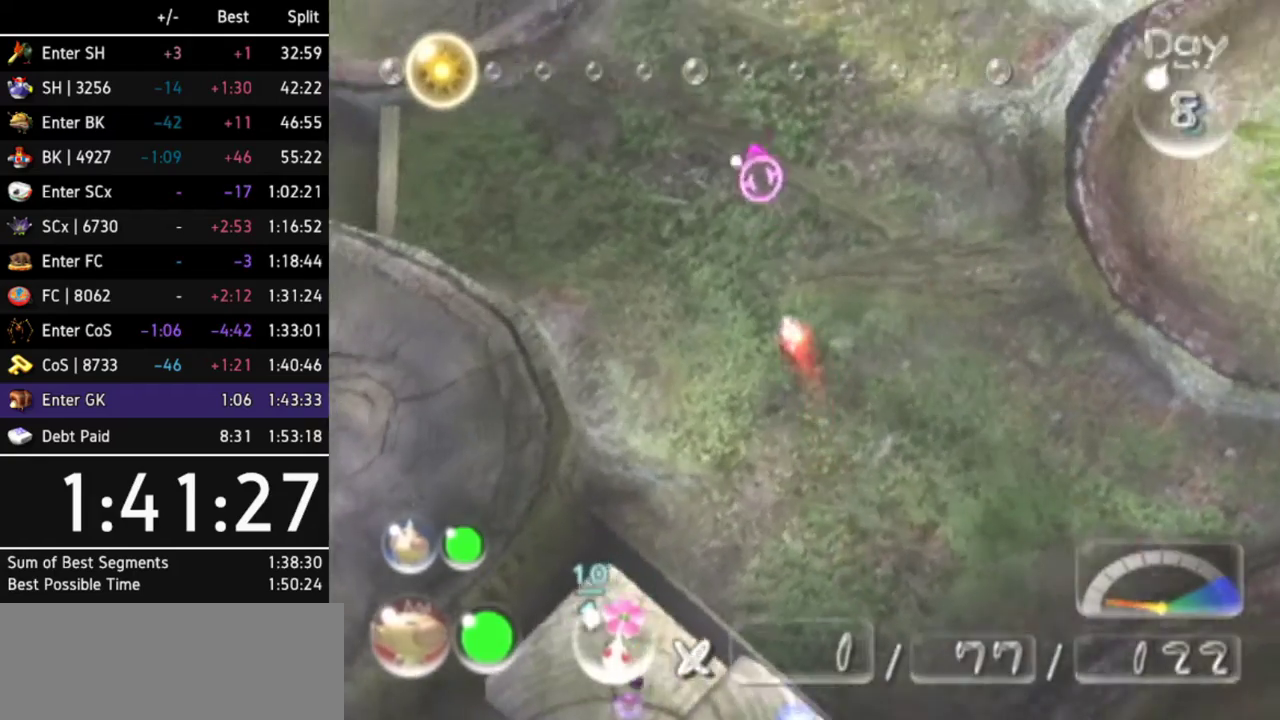
{"buttons": ["A"], "left_stick": "up", "right_stick": "center", "events": []}
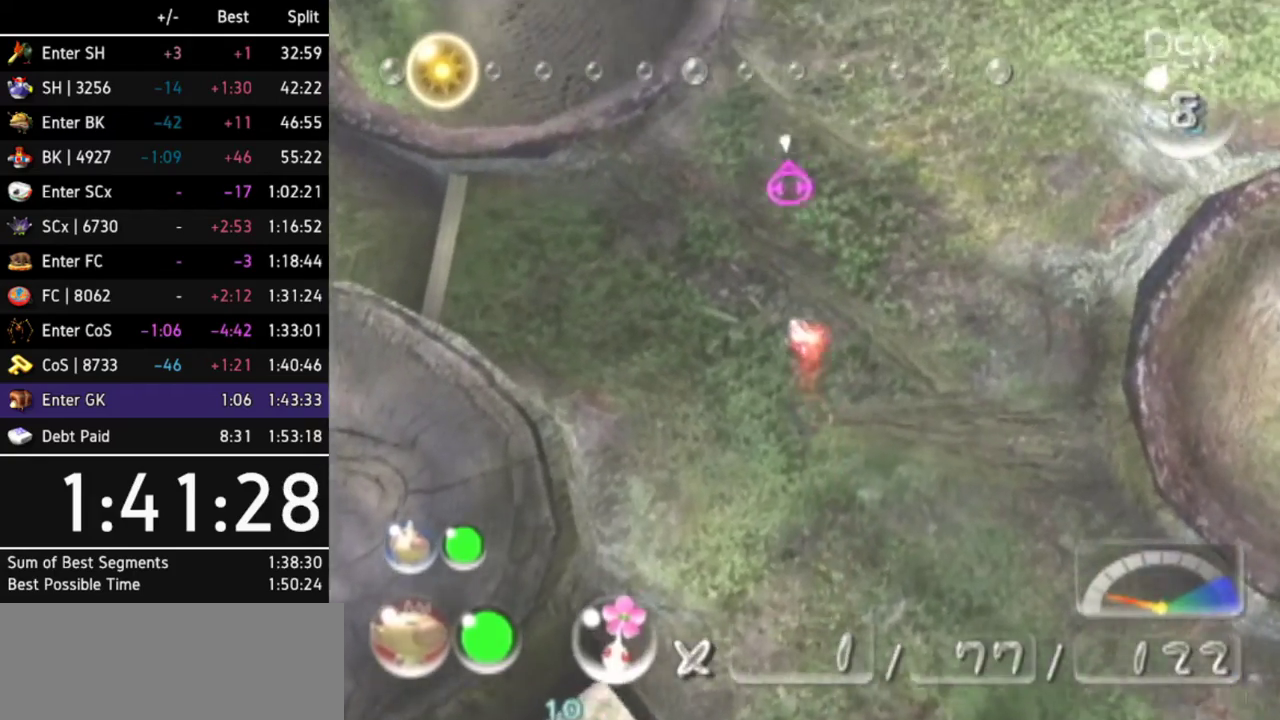
{"buttons": ["A"], "left_stick": "up", "right_stick": "center", "events": []}
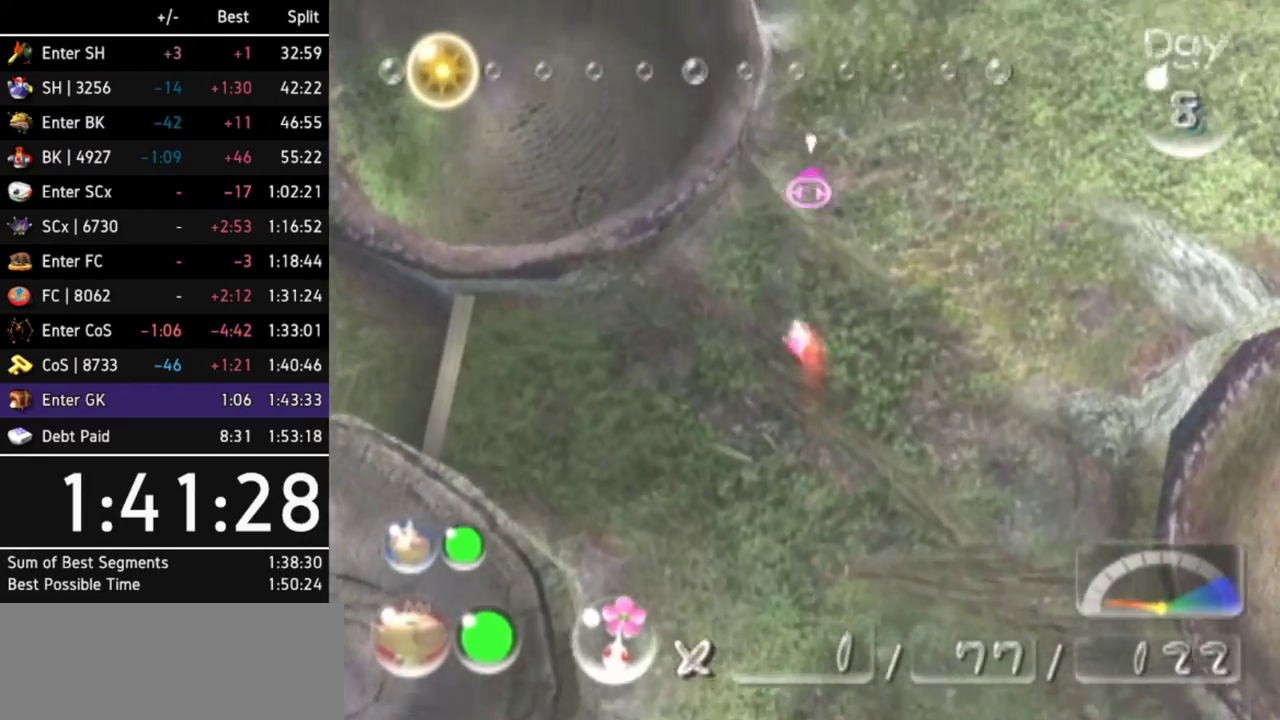
{"buttons": ["A", "R1"], "left_stick": "up", "right_stick": "center", "events": [[433, "R1", "down"]]}
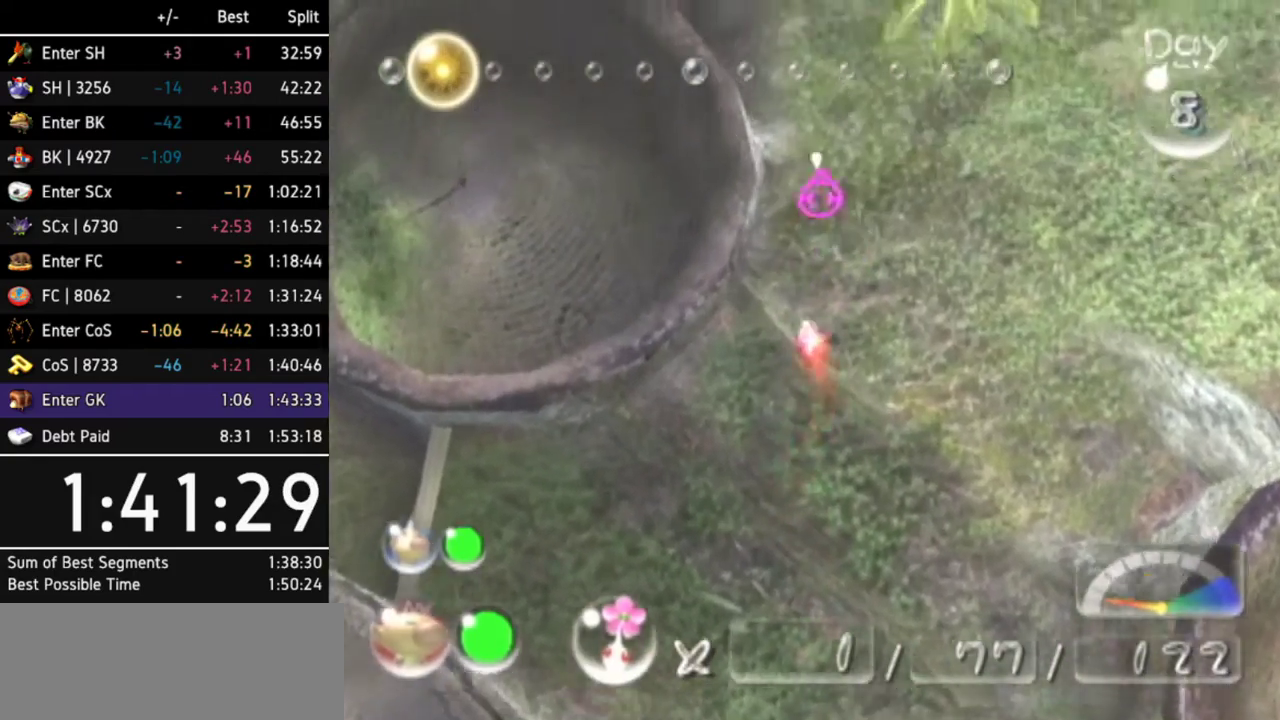
{"buttons": ["A"], "left_stick": "up", "right_stick": "center", "events": [[267, "R1", "up"]]}
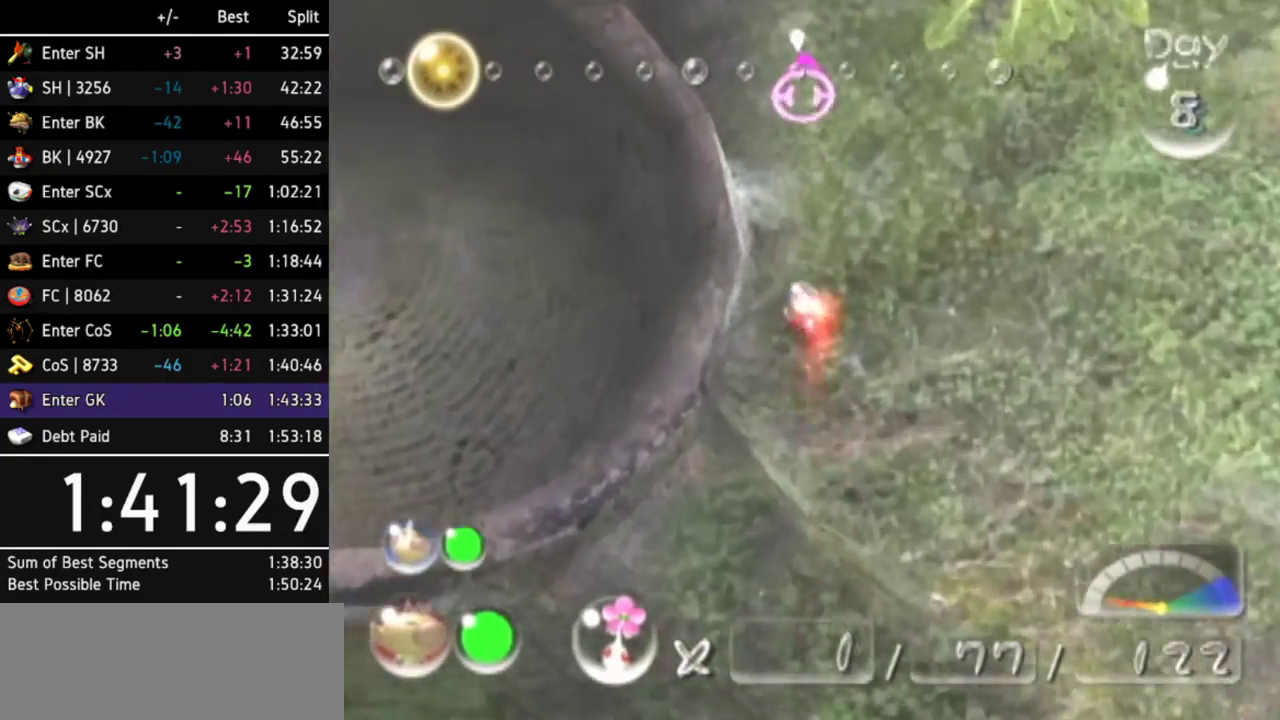
{"buttons": ["A", "L1"], "left_stick": "up", "right_stick": "center", "events": [[100, "Z", "down"], [200, "Z", "up"], [467, "L1", "down"]]}
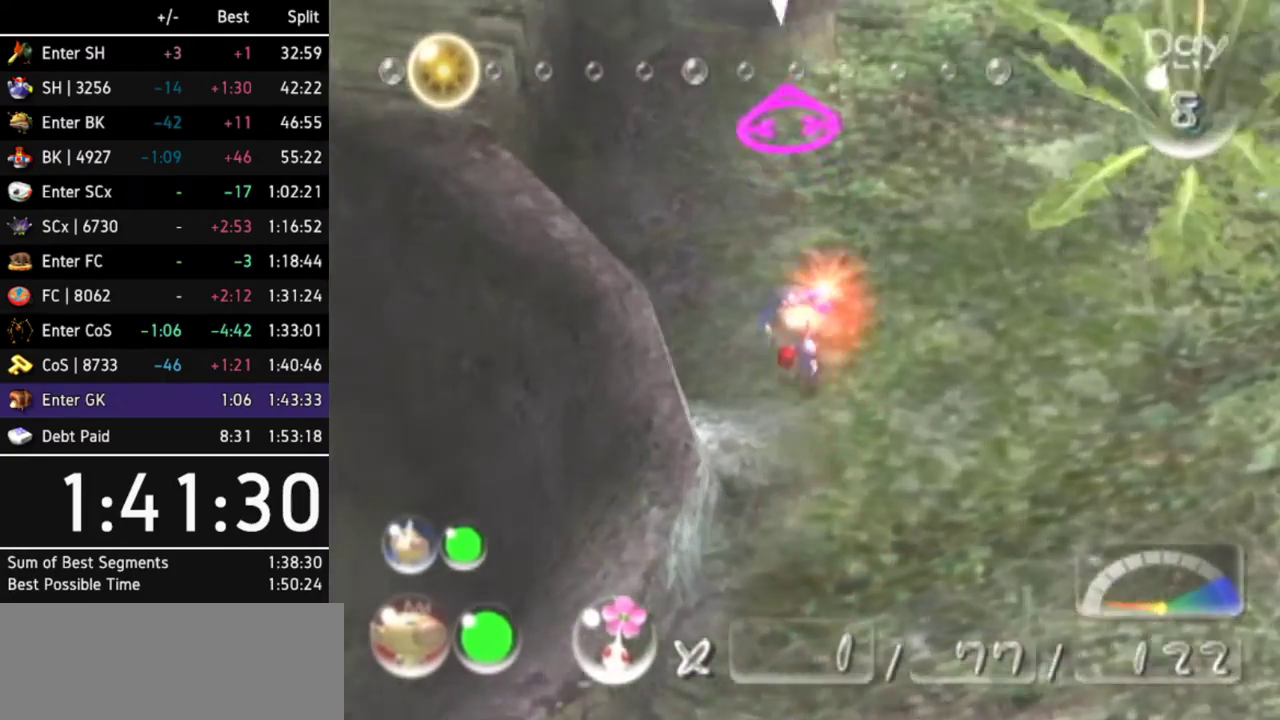
{"buttons": ["A"], "left_stick": "up", "right_stick": "center", "events": [[133, "L1", "up"], [333, "Z", "down"], [433, "Z", "up"]]}
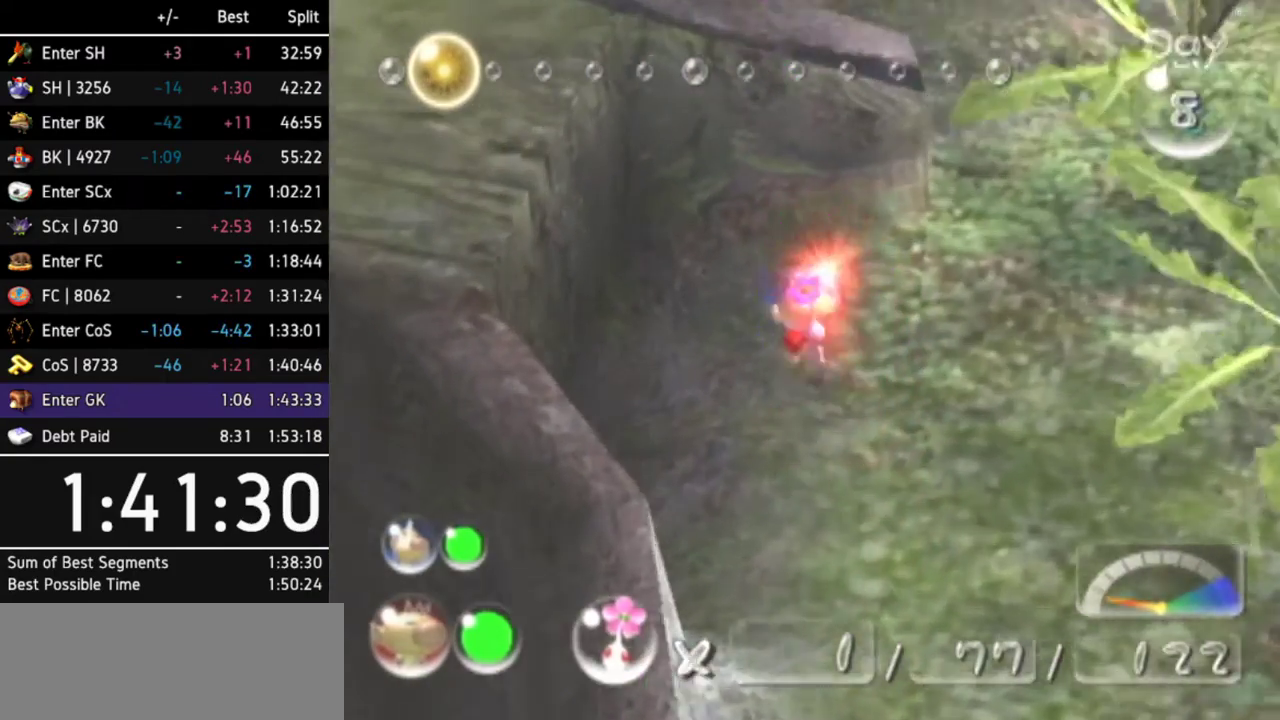
{"buttons": ["A"], "left_stick": "center", "right_stick": "center", "events": [[67, "left_stick", "center"], [333, "left_stick", "up-left"], [433, "left_stick", "center"]]}
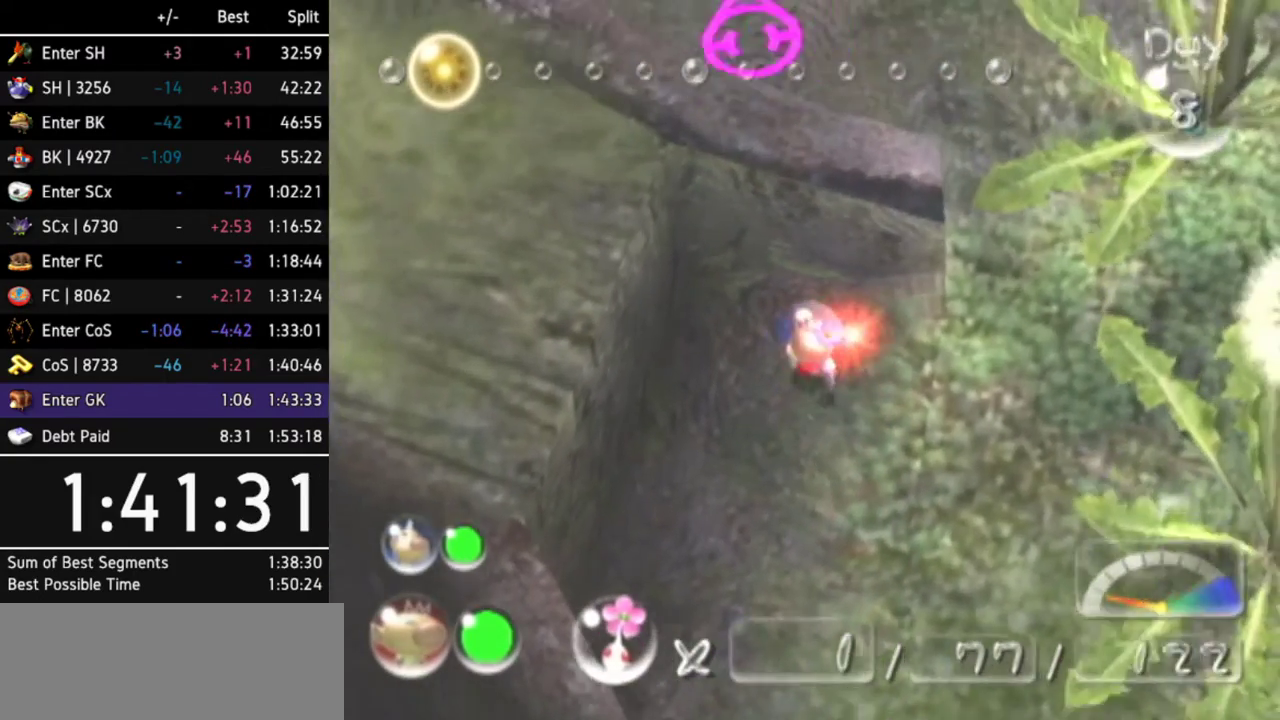
{"buttons": ["A"], "left_stick": "center", "right_stick": "center", "events": [[300, "left_stick", "down"], [433, "left_stick", "center"]]}
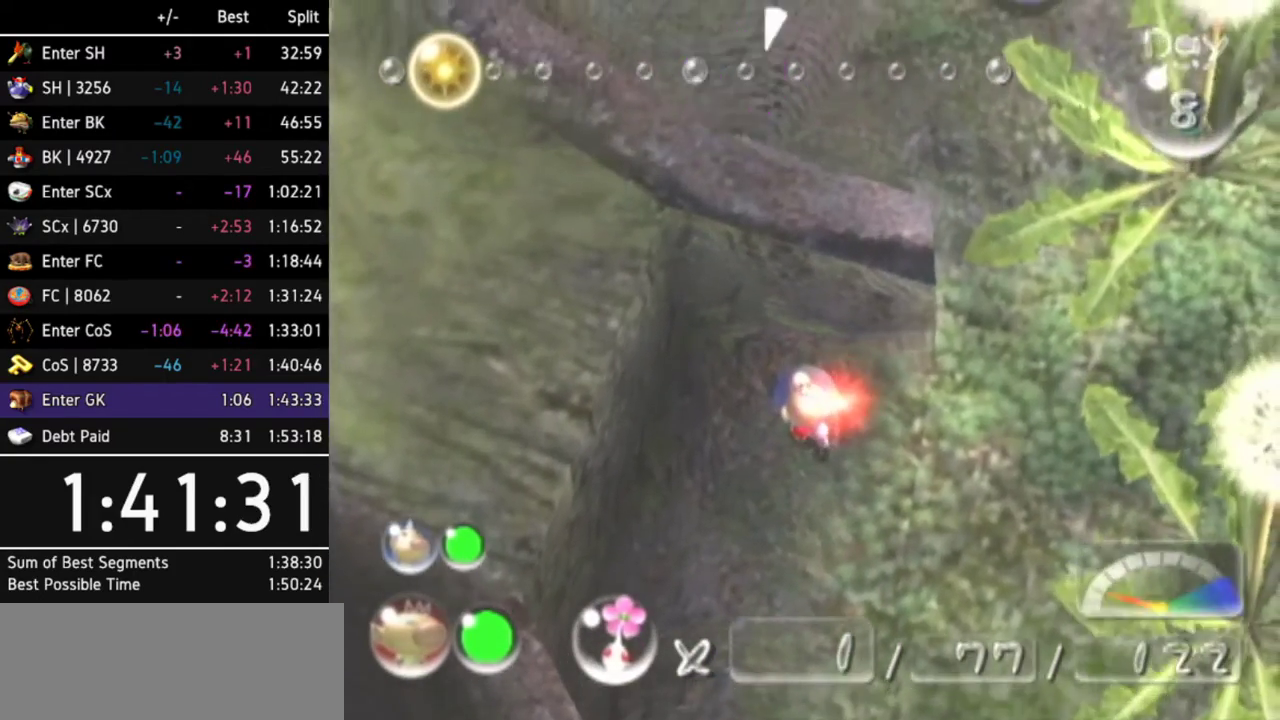
{"buttons": [], "left_stick": "center", "right_stick": "center", "events": [[500, "A", "up"]]}
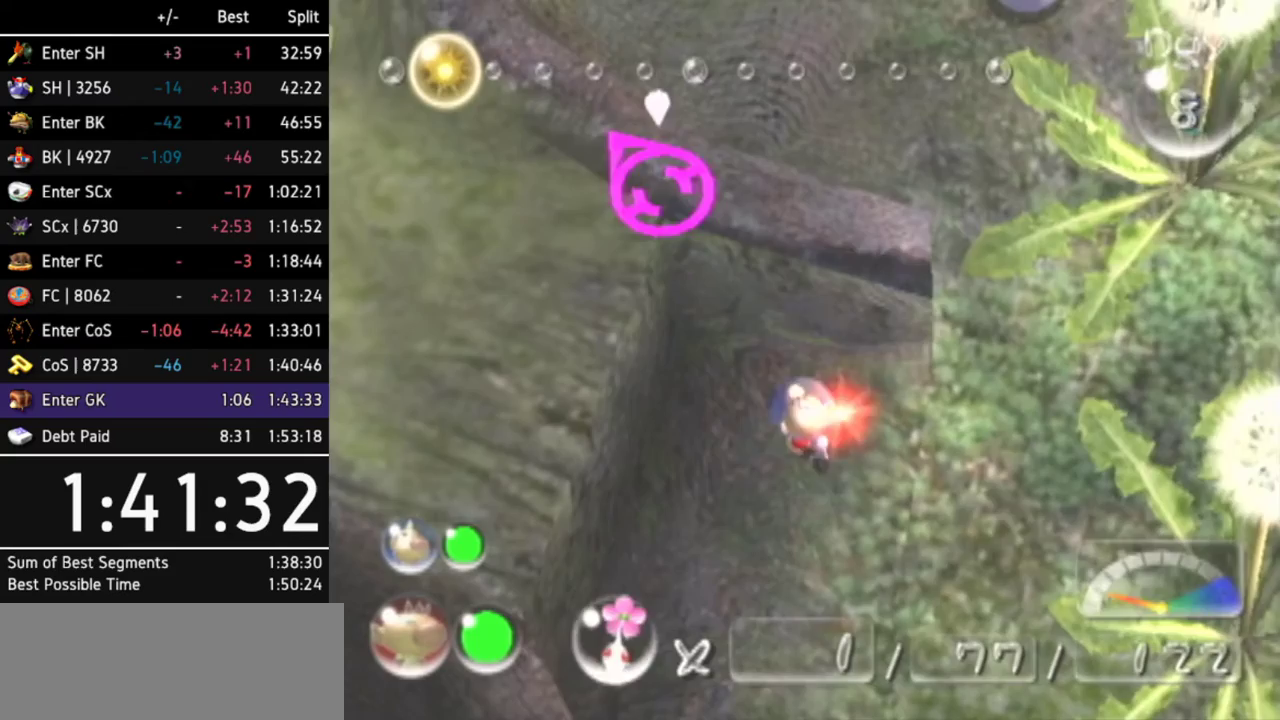
{"buttons": [], "left_stick": "up", "right_stick": "center", "events": [[267, "left_stick", "up-left"], [500, "left_stick", "up"]]}
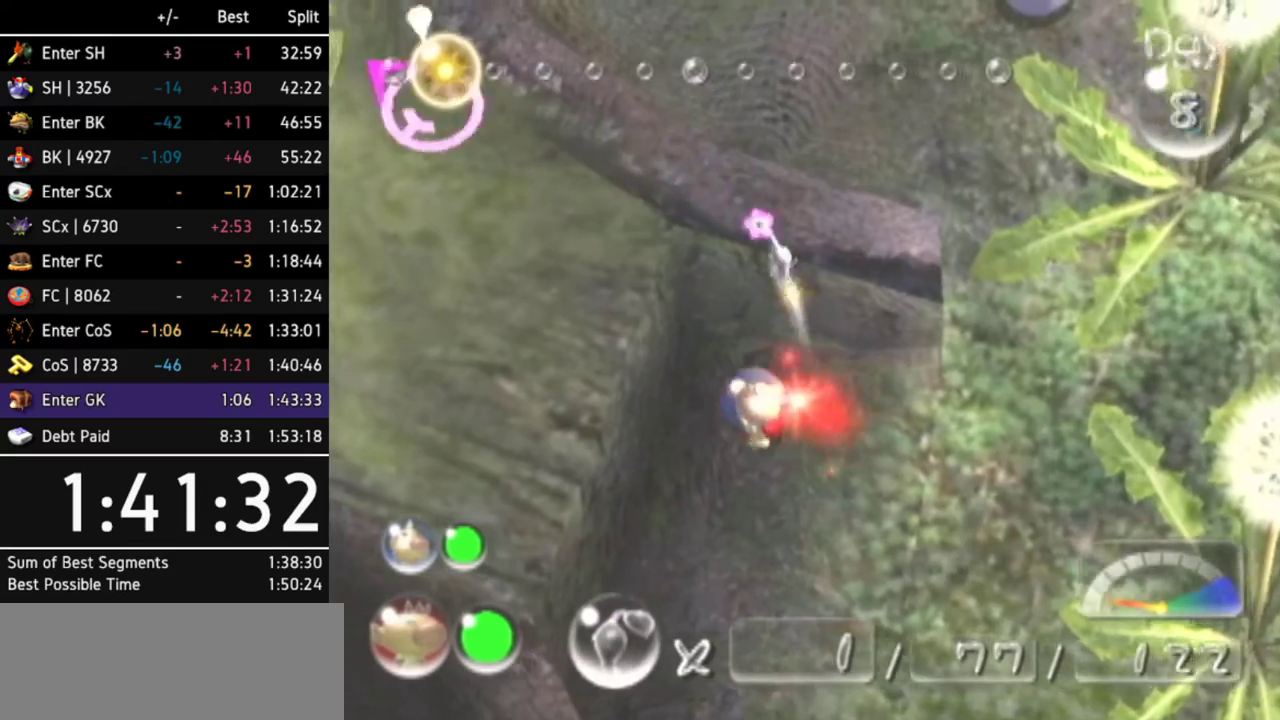
{"buttons": ["X"], "left_stick": "up", "right_stick": "center", "events": [[500, "X", "down"]]}
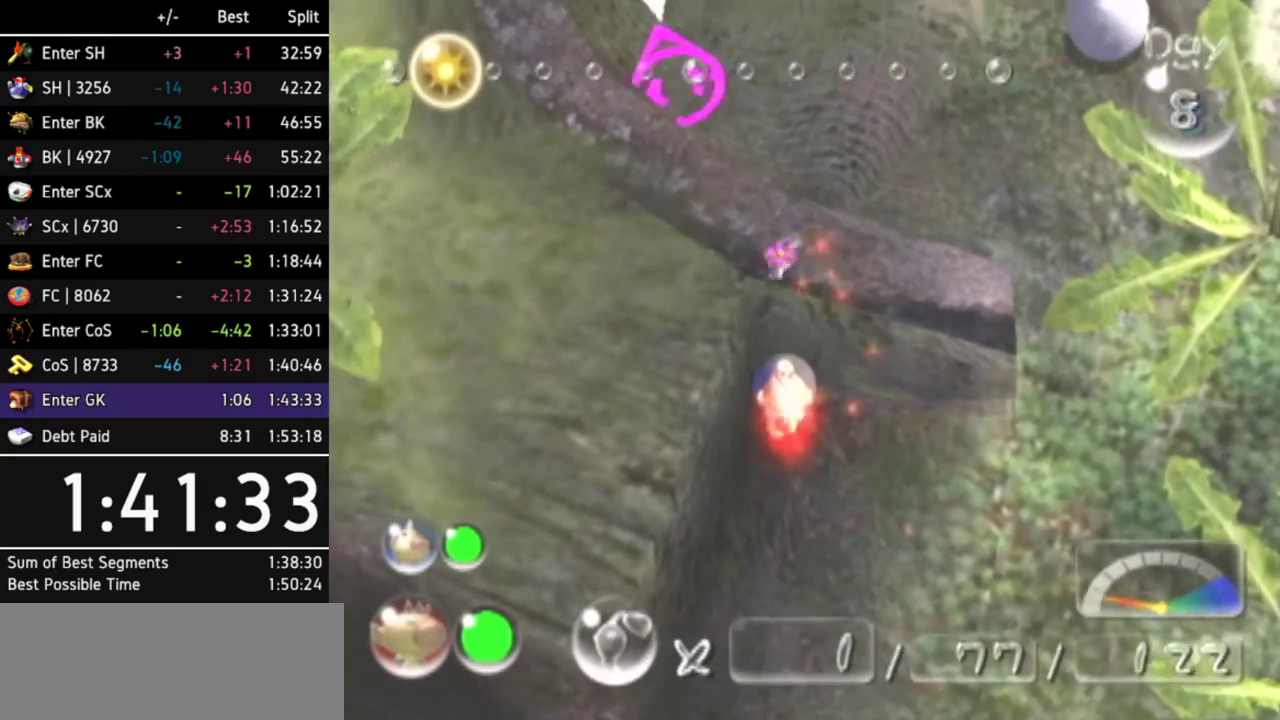
{"buttons": ["X"], "left_stick": "up", "right_stick": "center", "events": []}
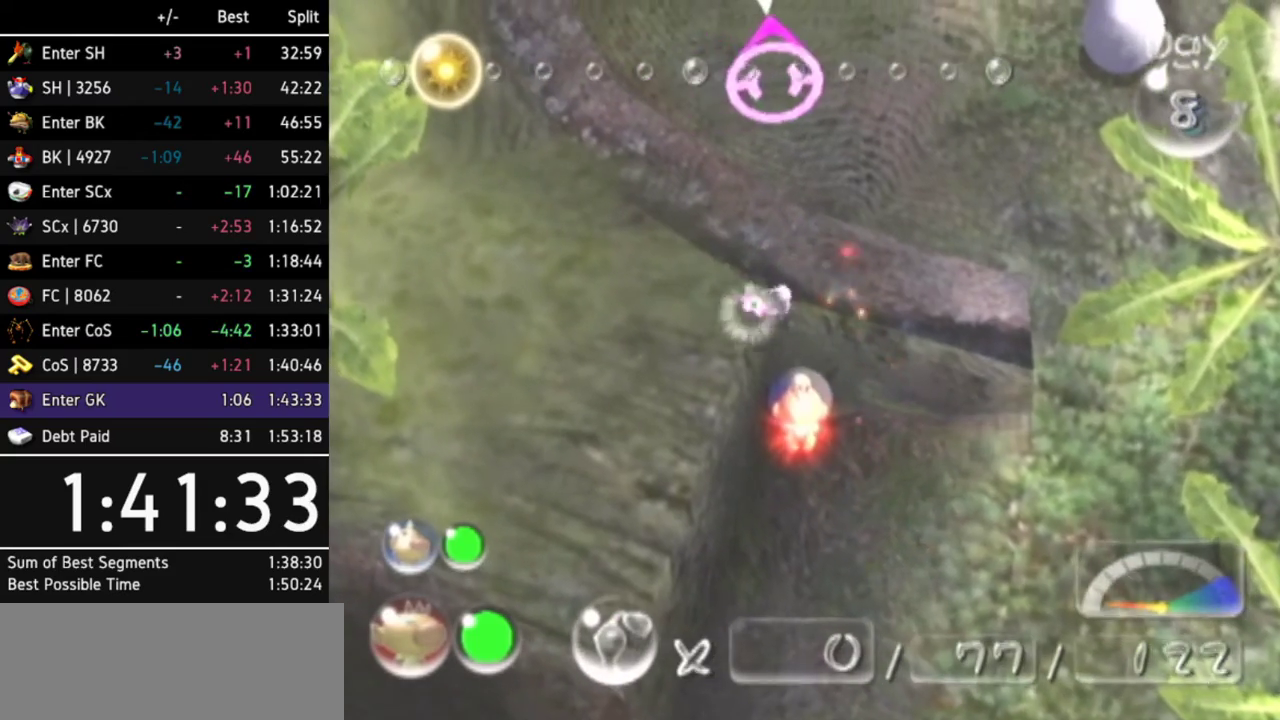
{"buttons": [], "left_stick": "center", "right_stick": "center", "events": [[367, "X", "up"], [400, "left_stick", "center"]]}
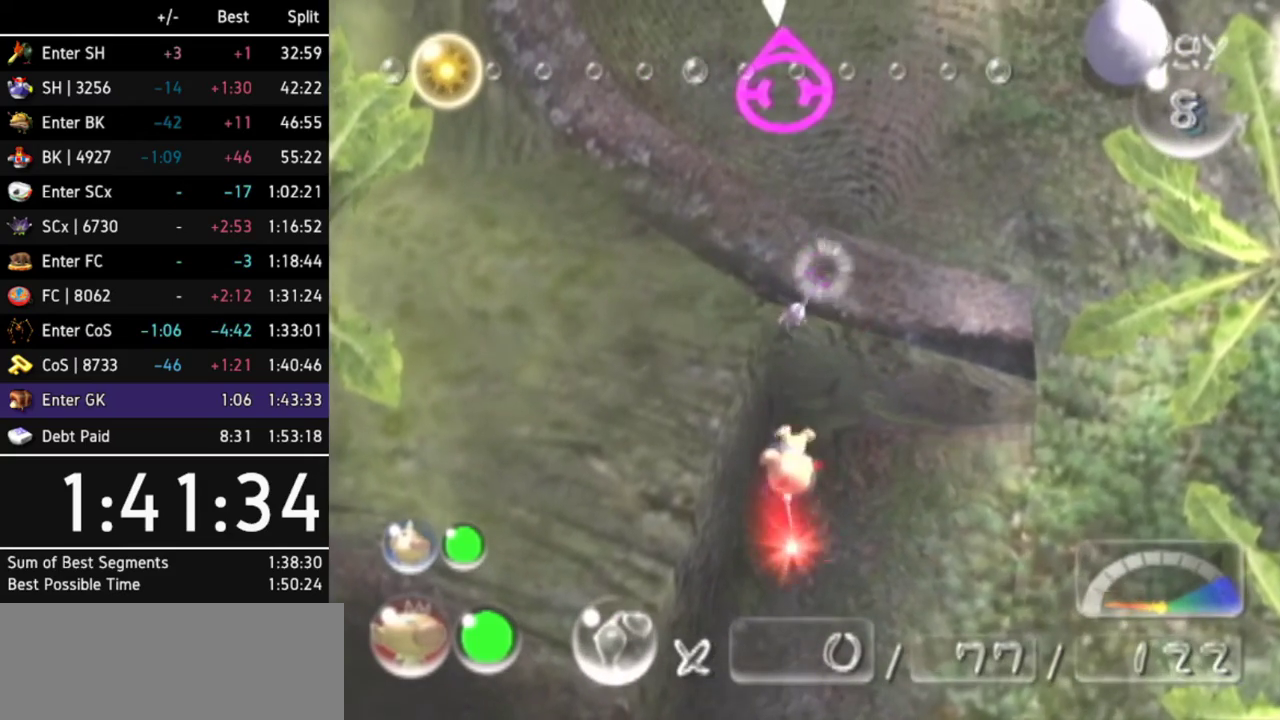
{"buttons": [], "left_stick": "center", "right_stick": "center", "events": []}
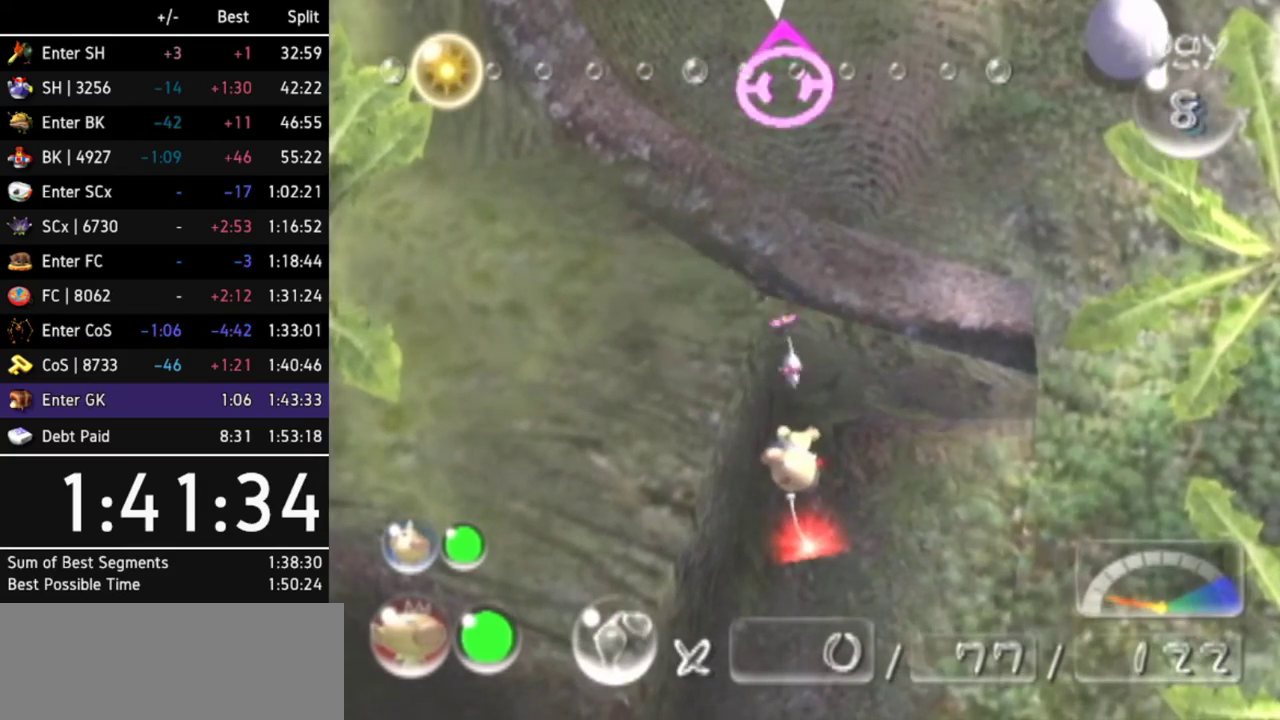
{"buttons": [], "left_stick": "center", "right_stick": "center", "events": []}
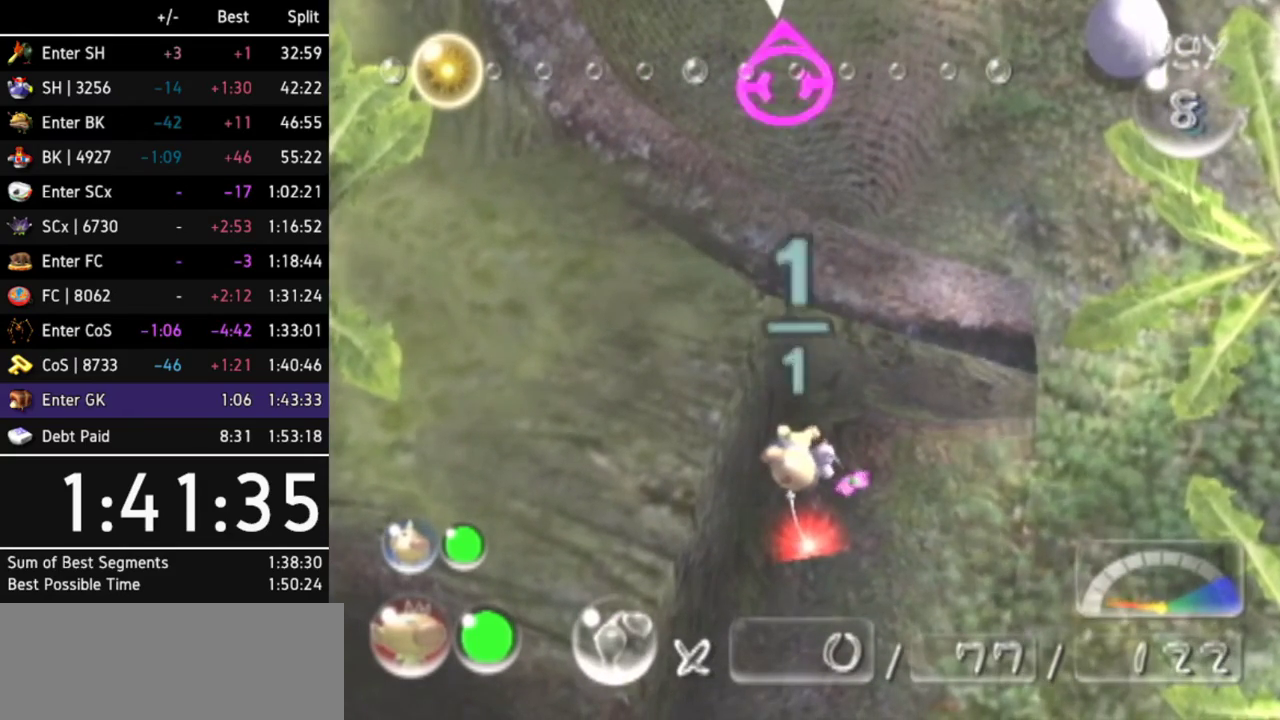
{"buttons": [], "left_stick": "center", "right_stick": "center", "events": []}
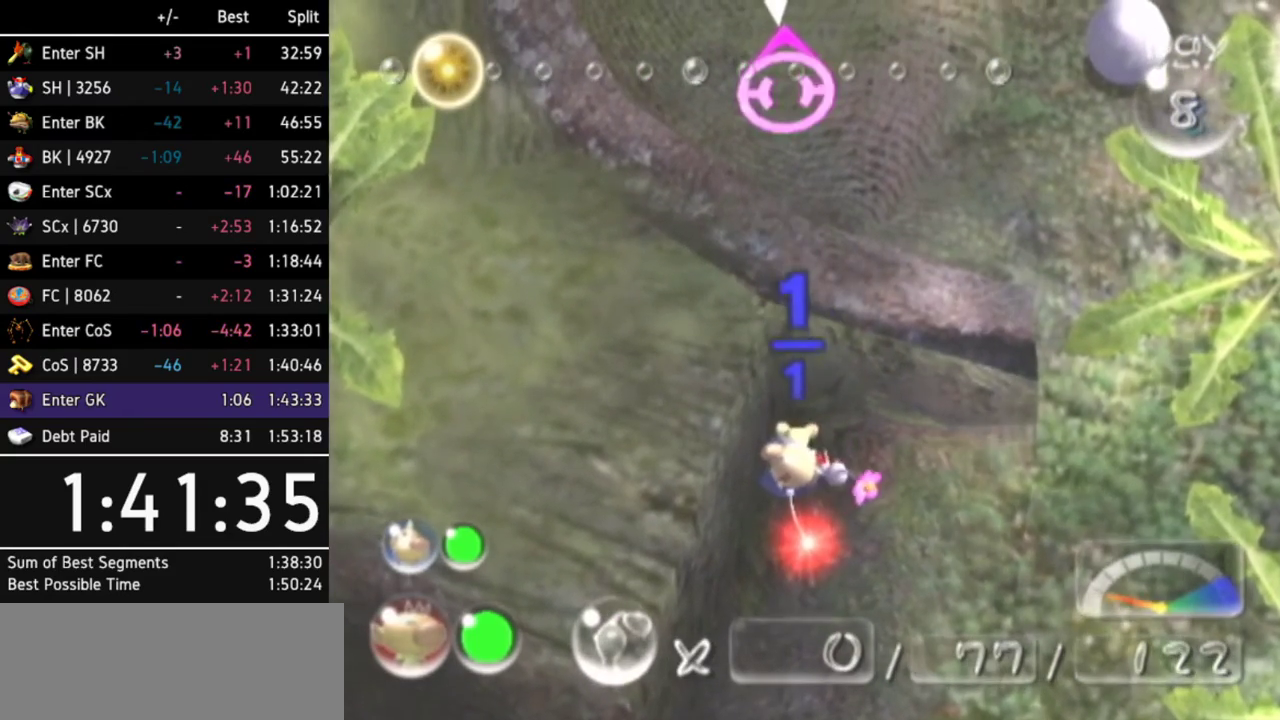
{"buttons": [], "left_stick": "center", "right_stick": "center", "events": []}
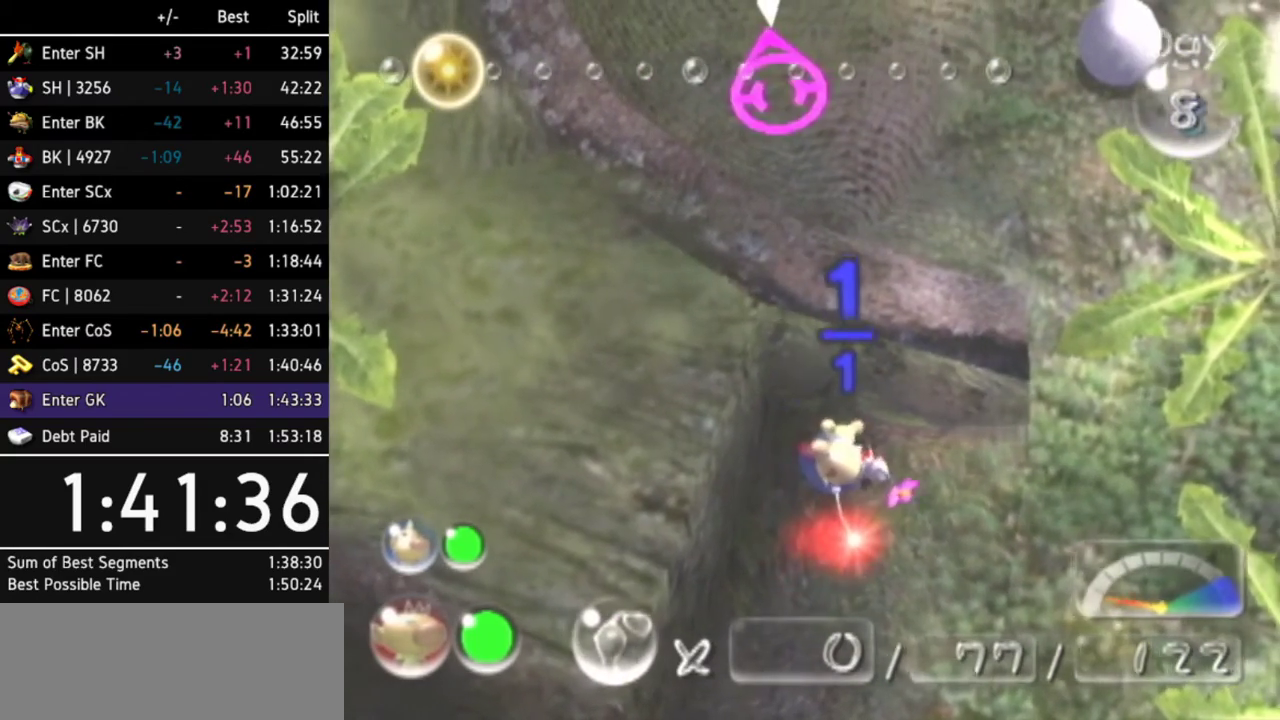
{"buttons": [], "left_stick": "center", "right_stick": "center", "events": [[67, "A", "down"], [200, "A", "up"]]}
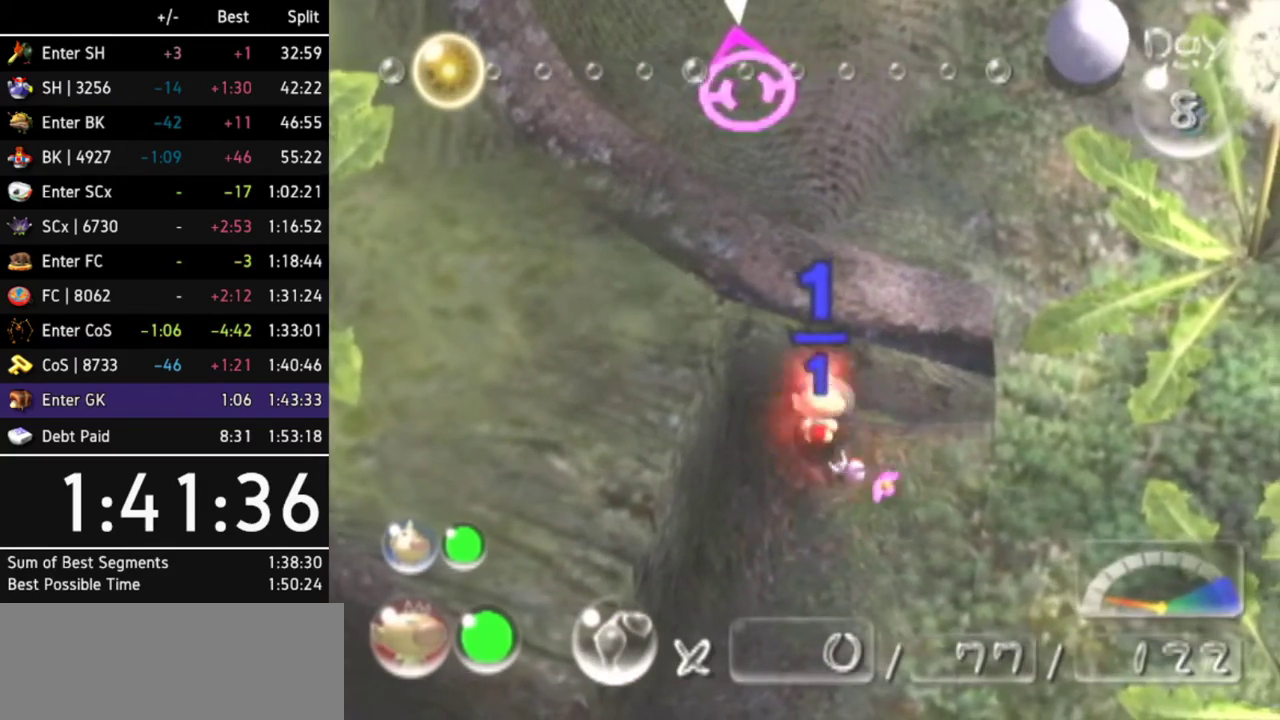
{"buttons": ["X"], "left_stick": "center", "right_stick": "center", "events": [[67, "X", "down"]]}
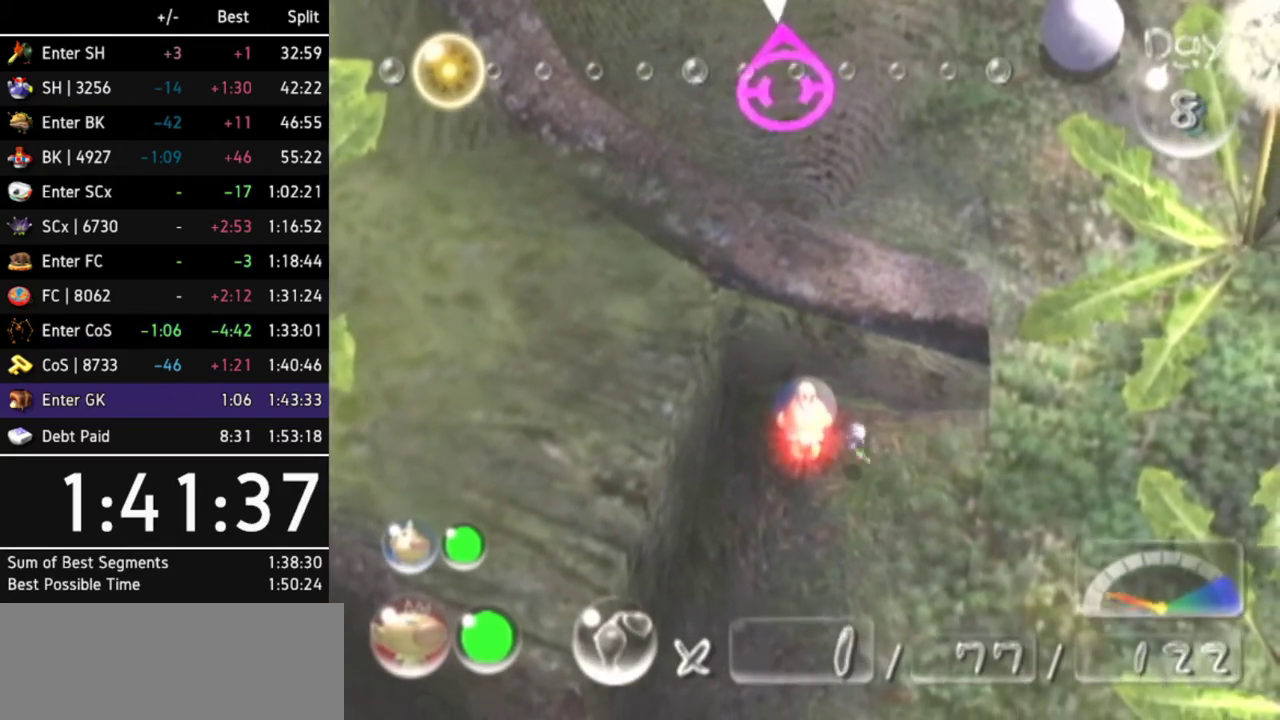
{"buttons": [], "left_stick": "center", "right_stick": "center", "events": [[433, "X", "up"]]}
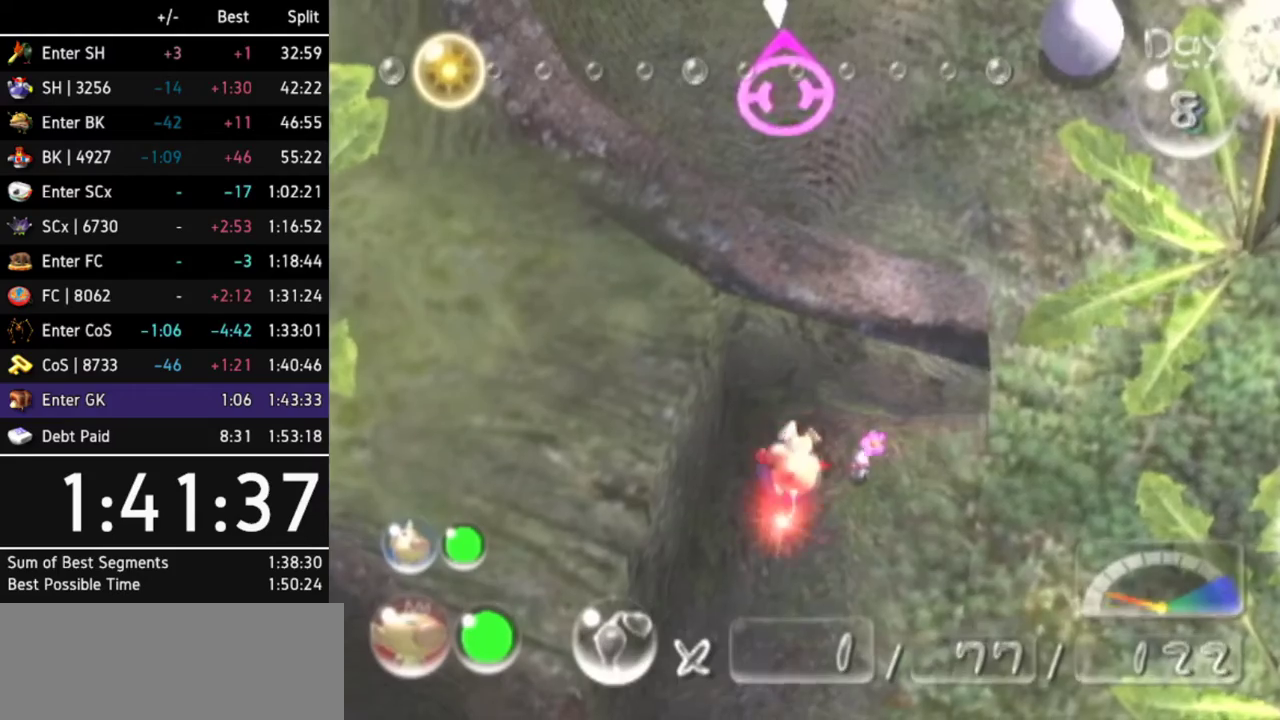
{"buttons": [], "left_stick": "center", "right_stick": "center", "events": []}